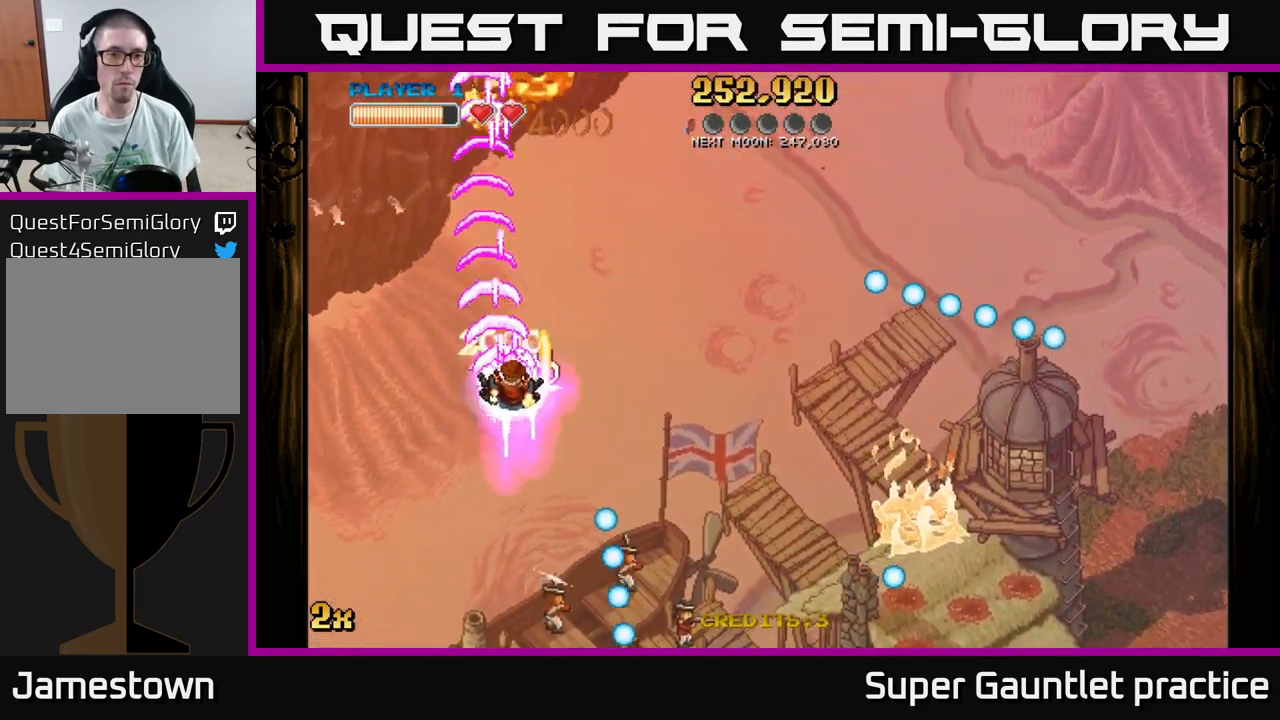
Gameplay with a controller (Xbox layout); each line is a JSON object with the inputs held at the frame after it. "events" lists button and stick changes between this image and that frame as [ms after this image, input, new state], when the widget could be followed in between. Not read: right_stick.
{"buttons": ["A"], "left_stick": "down-left", "events": [[33, "X", "down"], [33, "left_stick", "up-right"], [167, "X", "up"], [283, "left_stick", "down-right"], [383, "left_stick", "down-left"]]}
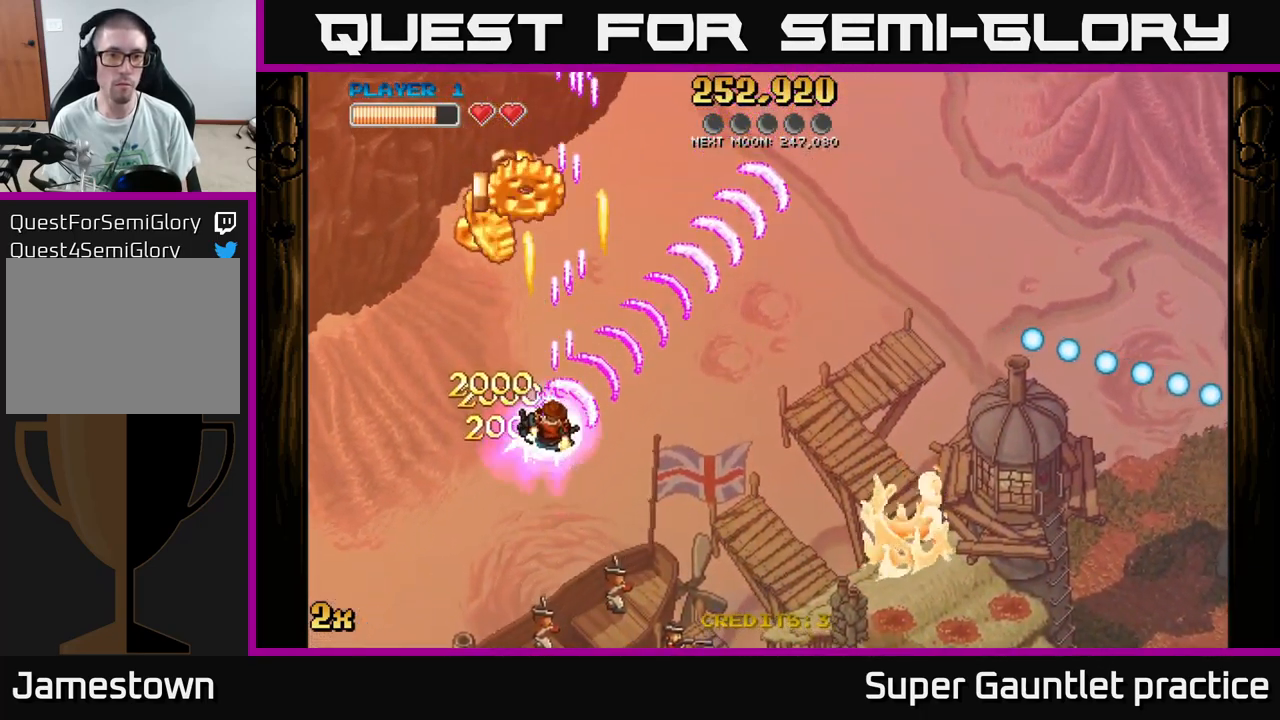
{"buttons": ["A"], "left_stick": "down-left", "events": []}
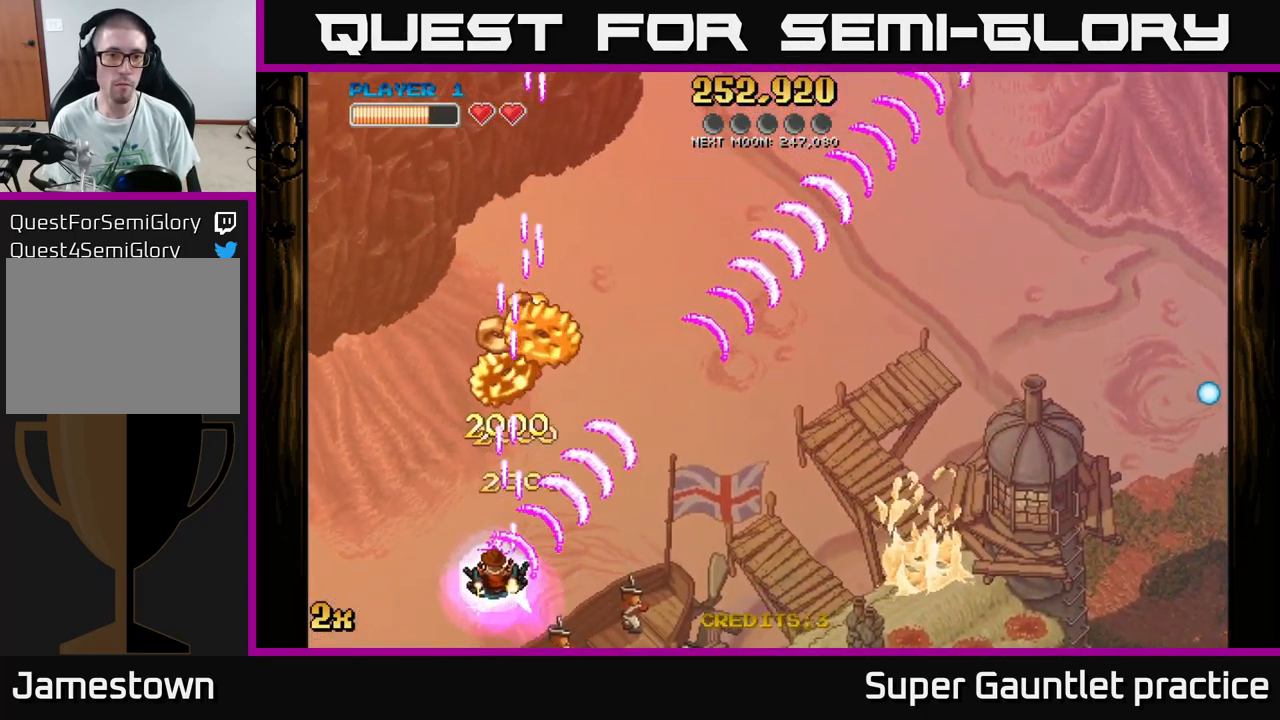
{"buttons": ["A"], "left_stick": "right", "events": [[83, "left_stick", "down"], [217, "left_stick", "center"], [500, "left_stick", "right"]]}
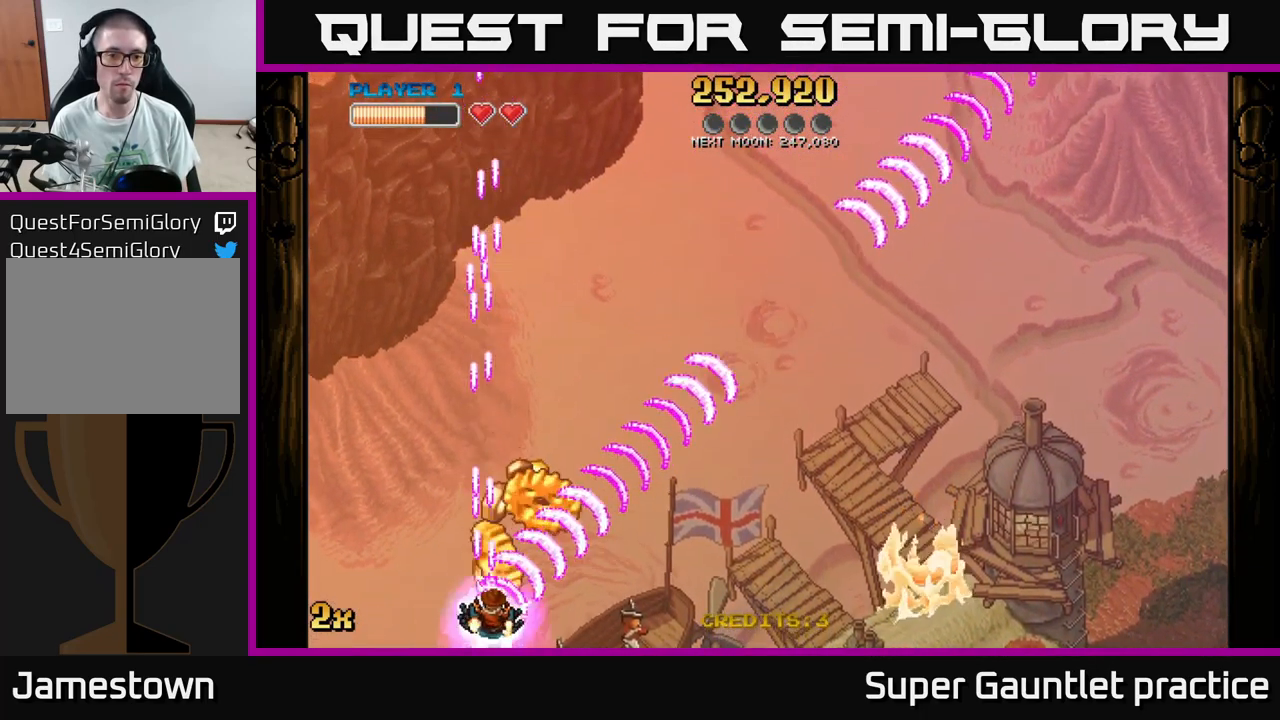
{"buttons": ["A"], "left_stick": "up-right", "events": [[50, "left_stick", "up-right"]]}
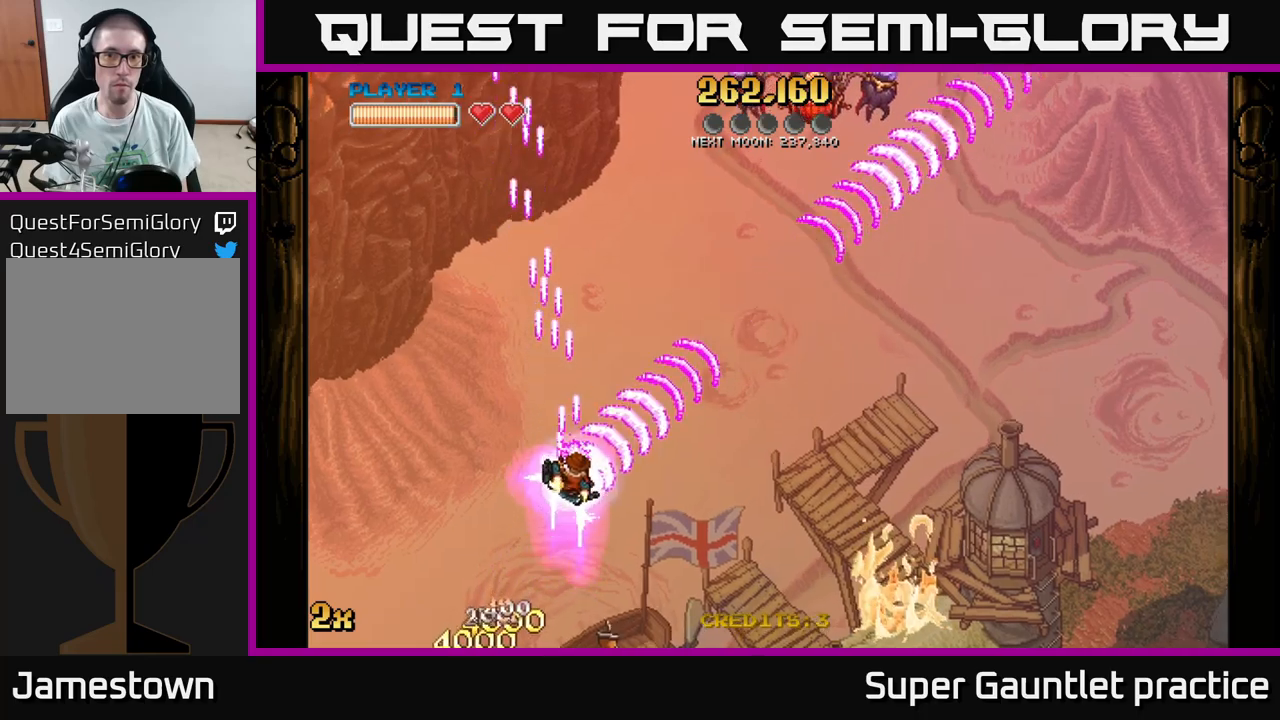
{"buttons": ["A"], "left_stick": "up", "events": [[317, "left_stick", "right"], [483, "left_stick", "up"]]}
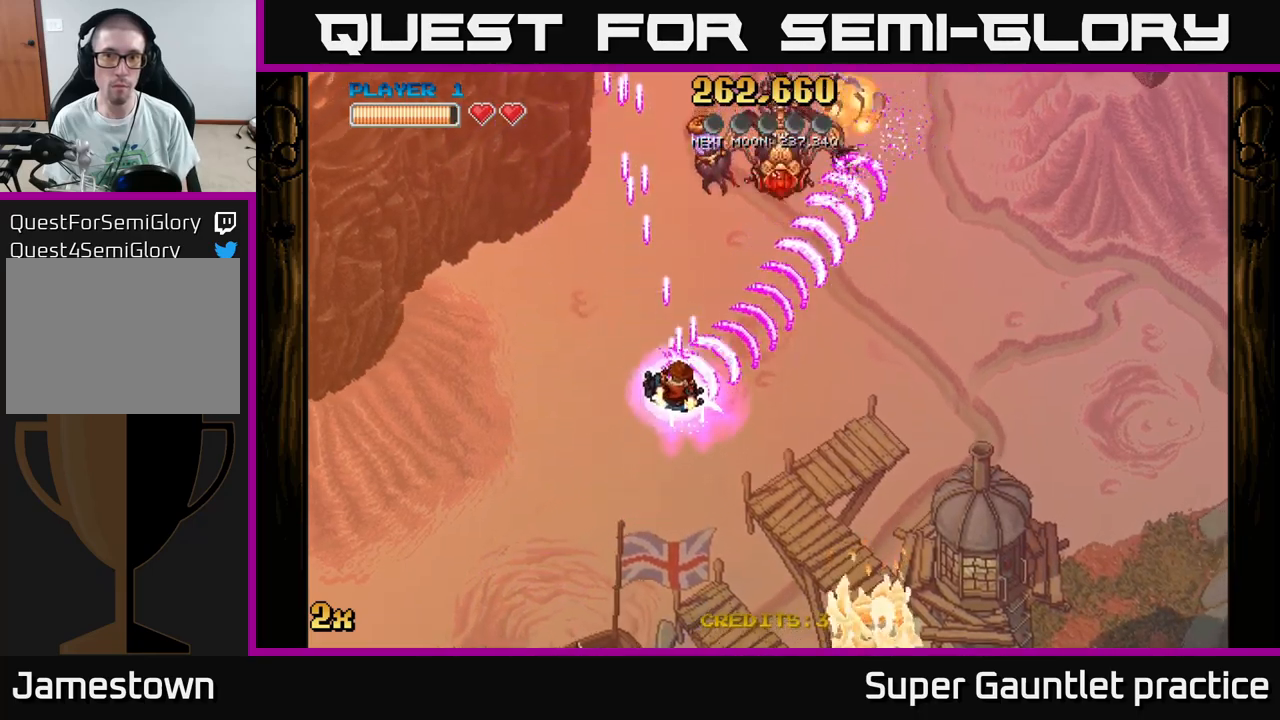
{"buttons": ["A"], "left_stick": "up-right", "events": [[117, "left_stick", "up-left"], [500, "left_stick", "up-right"]]}
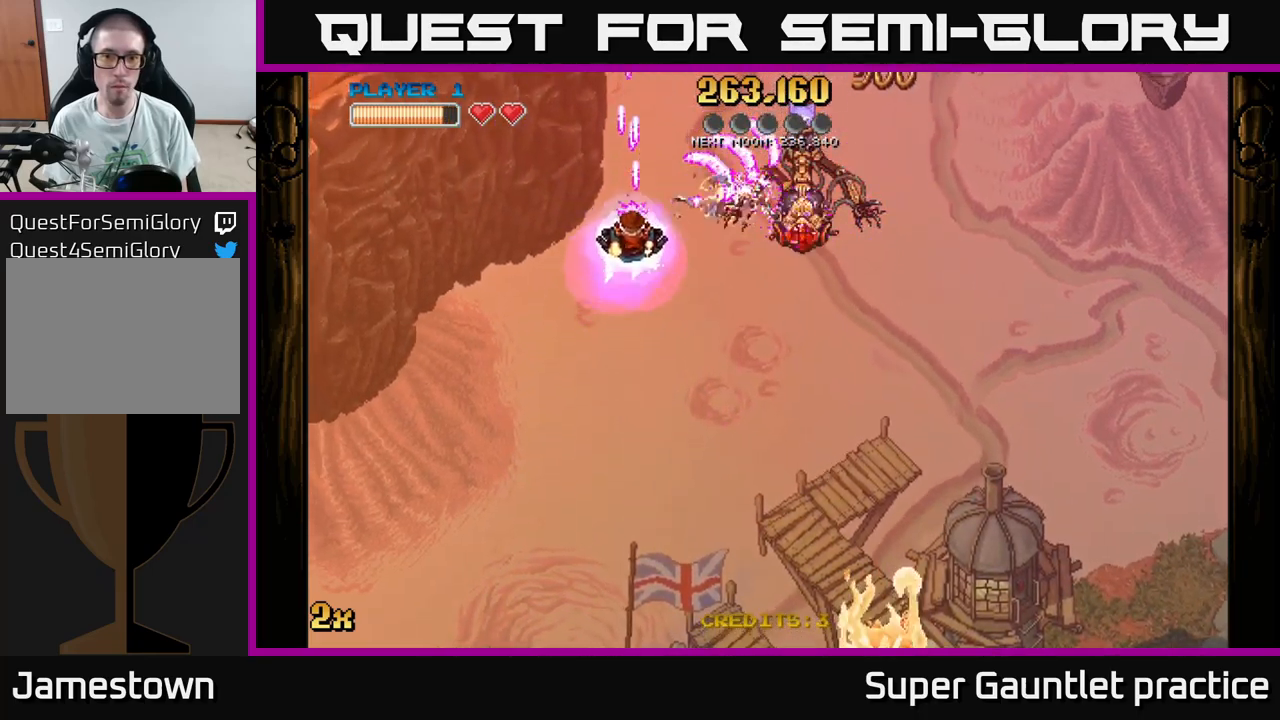
{"buttons": ["A"], "left_stick": "down", "events": [[83, "left_stick", "right"], [217, "left_stick", "center"], [417, "left_stick", "down"]]}
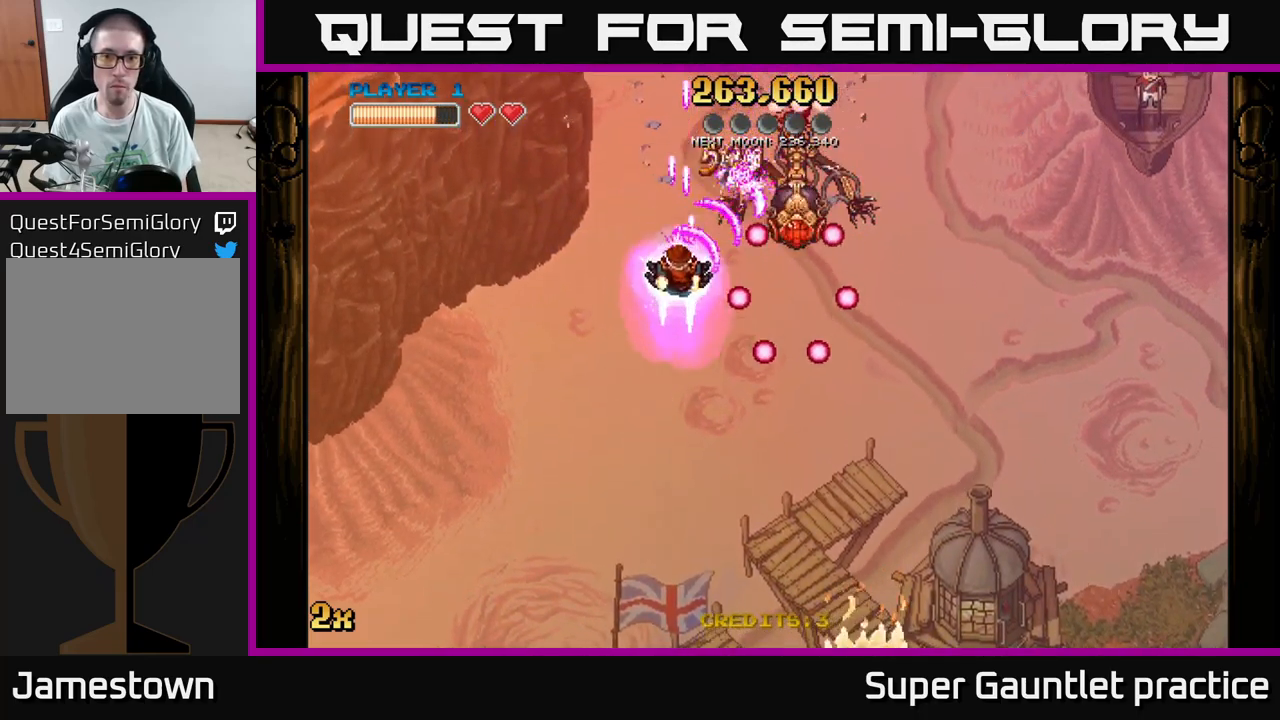
{"buttons": ["A"], "left_stick": "center", "events": [[83, "left_stick", "center"]]}
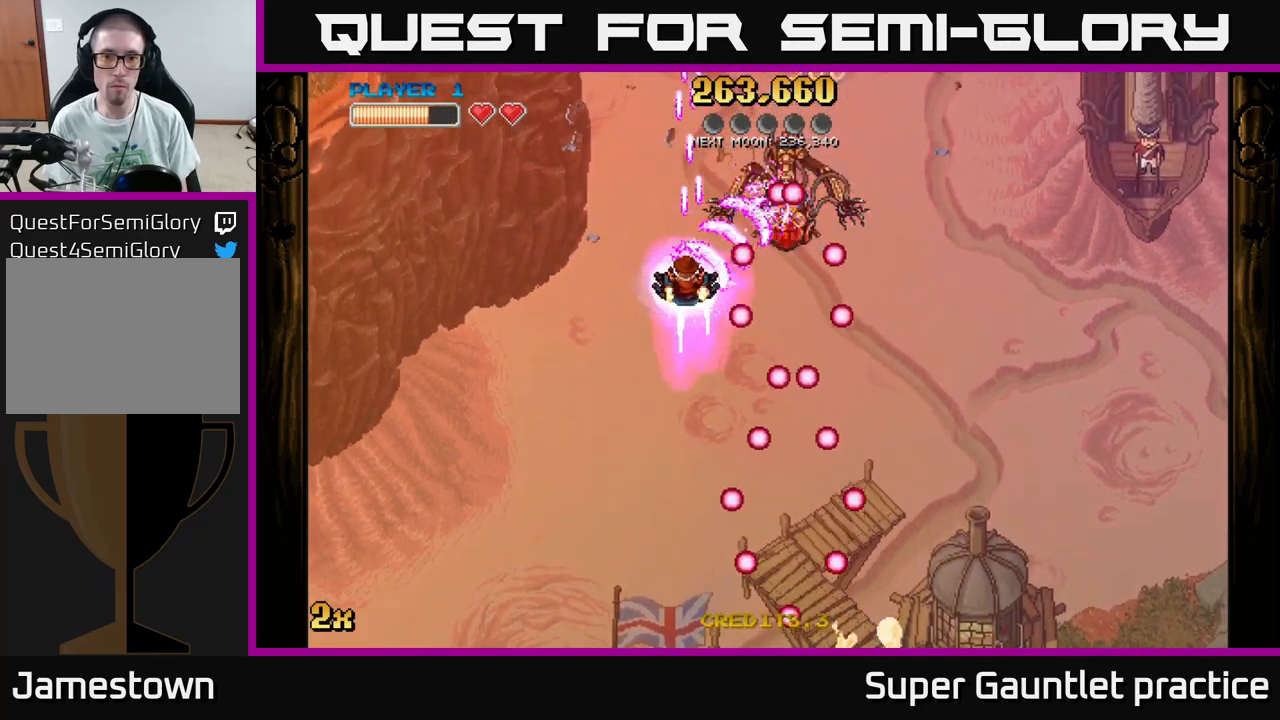
{"buttons": ["A"], "left_stick": "center", "events": [[100, "left_stick", "down-left"], [350, "left_stick", "center"]]}
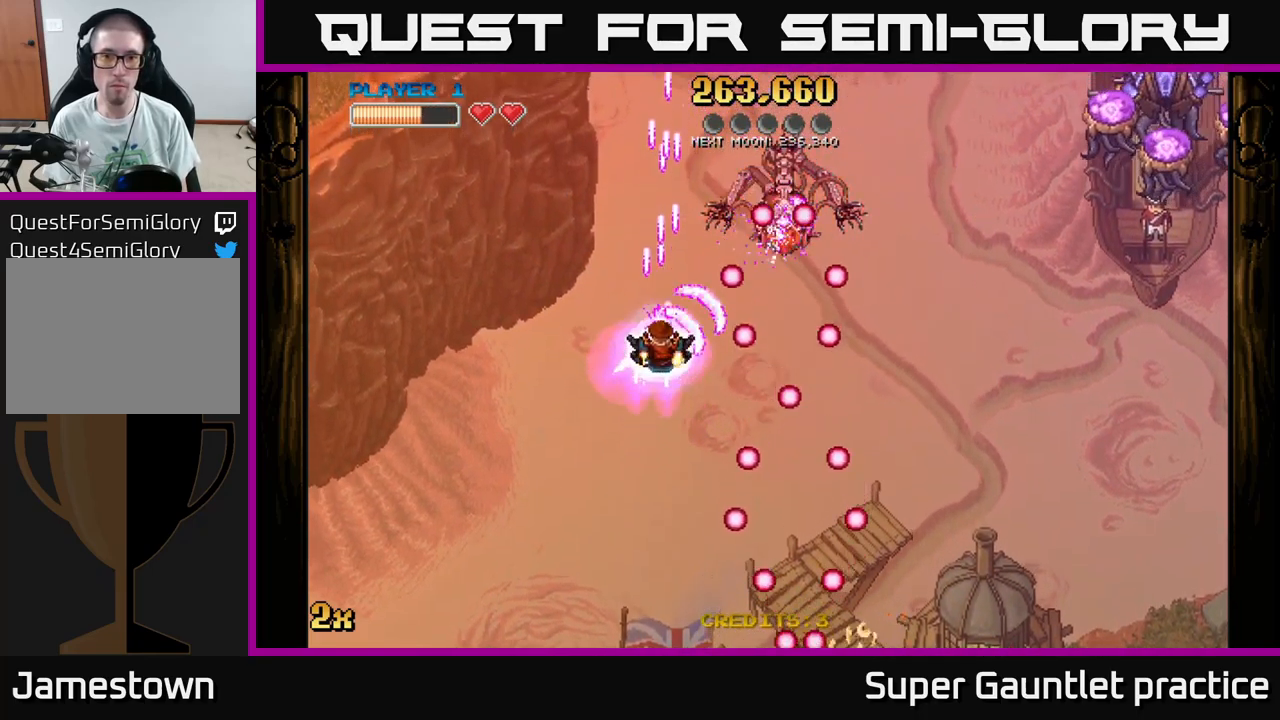
{"buttons": ["A"], "left_stick": "down", "events": [[183, "left_stick", "left"], [250, "left_stick", "down-left"], [400, "left_stick", "down"]]}
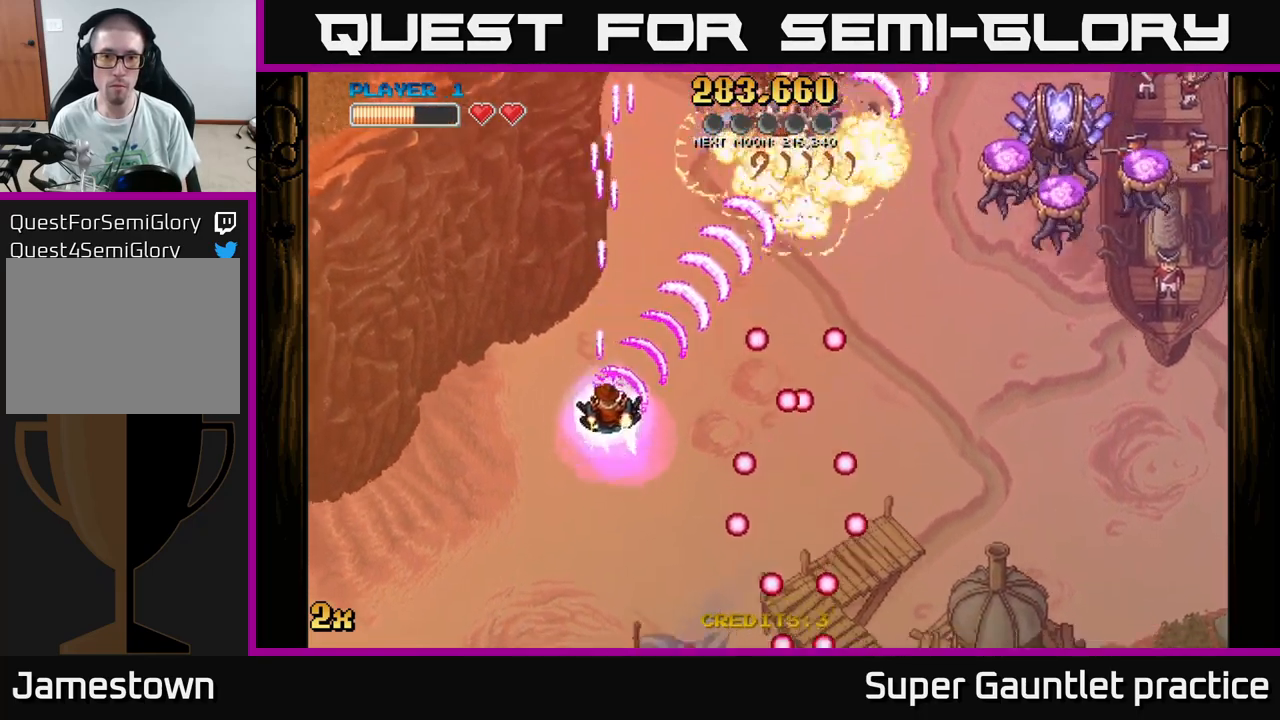
{"buttons": ["A"], "left_stick": "right", "events": [[483, "left_stick", "right"]]}
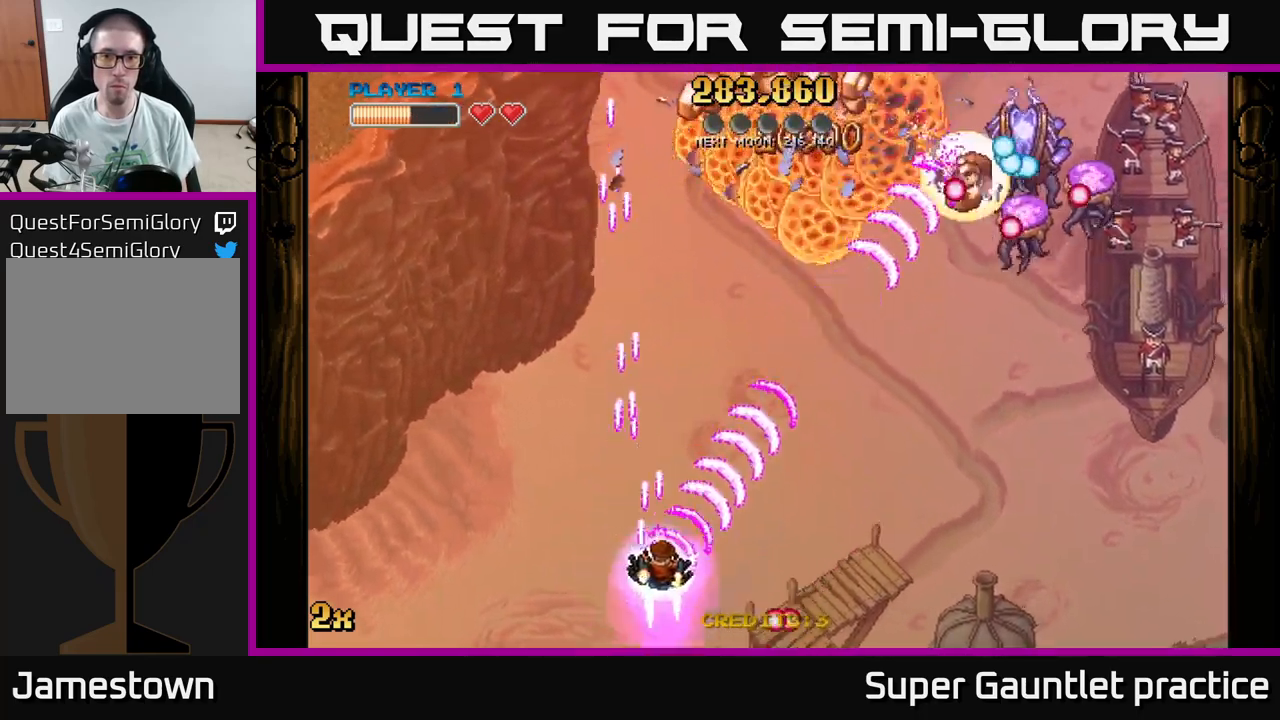
{"buttons": ["A"], "left_stick": "up-left", "events": [[450, "left_stick", "up"], [500, "left_stick", "up-left"]]}
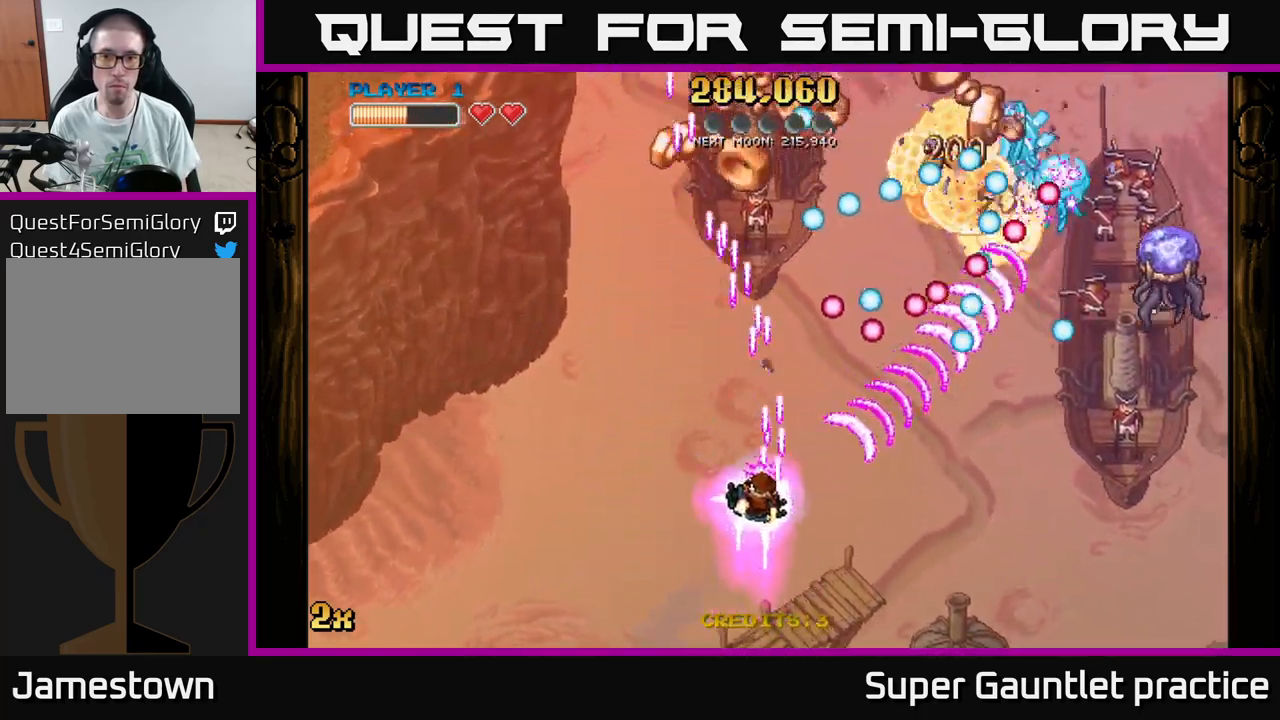
{"buttons": ["A"], "left_stick": "down-left", "events": [[117, "left_stick", "left"], [383, "left_stick", "down-left"]]}
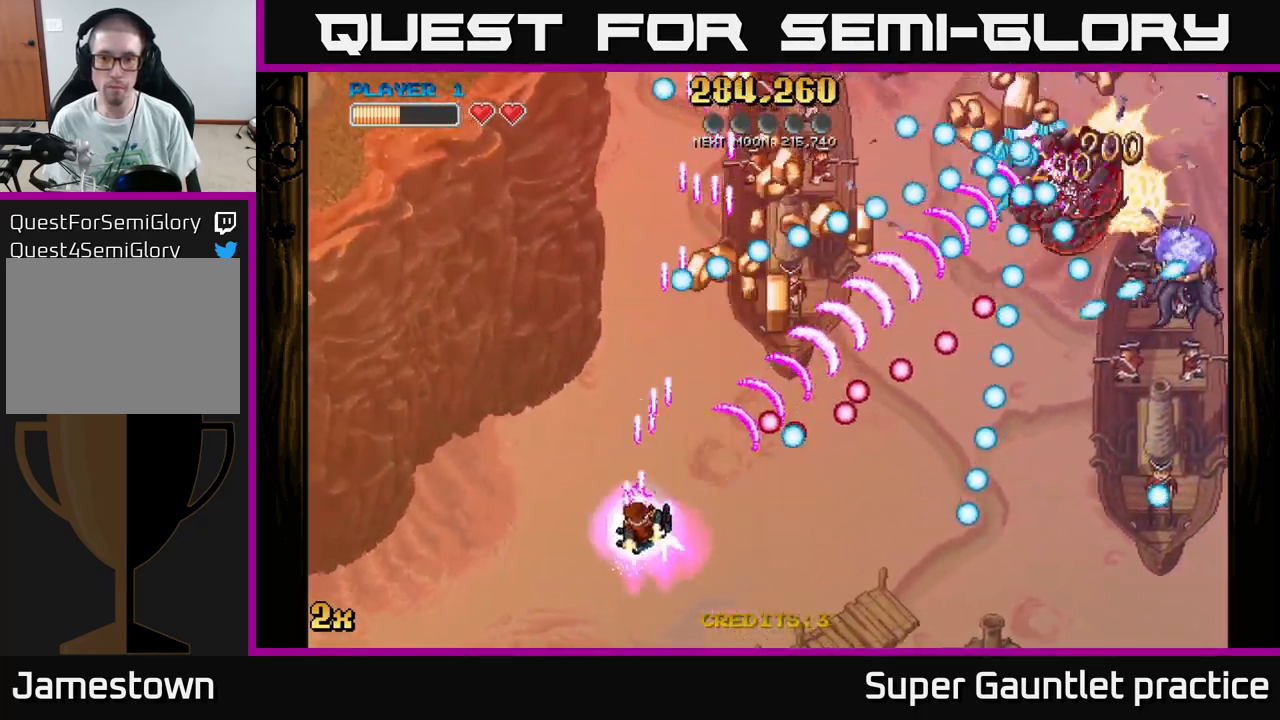
{"buttons": ["A"], "left_stick": "down-right", "events": [[100, "left_stick", "down"], [300, "left_stick", "down-right"]]}
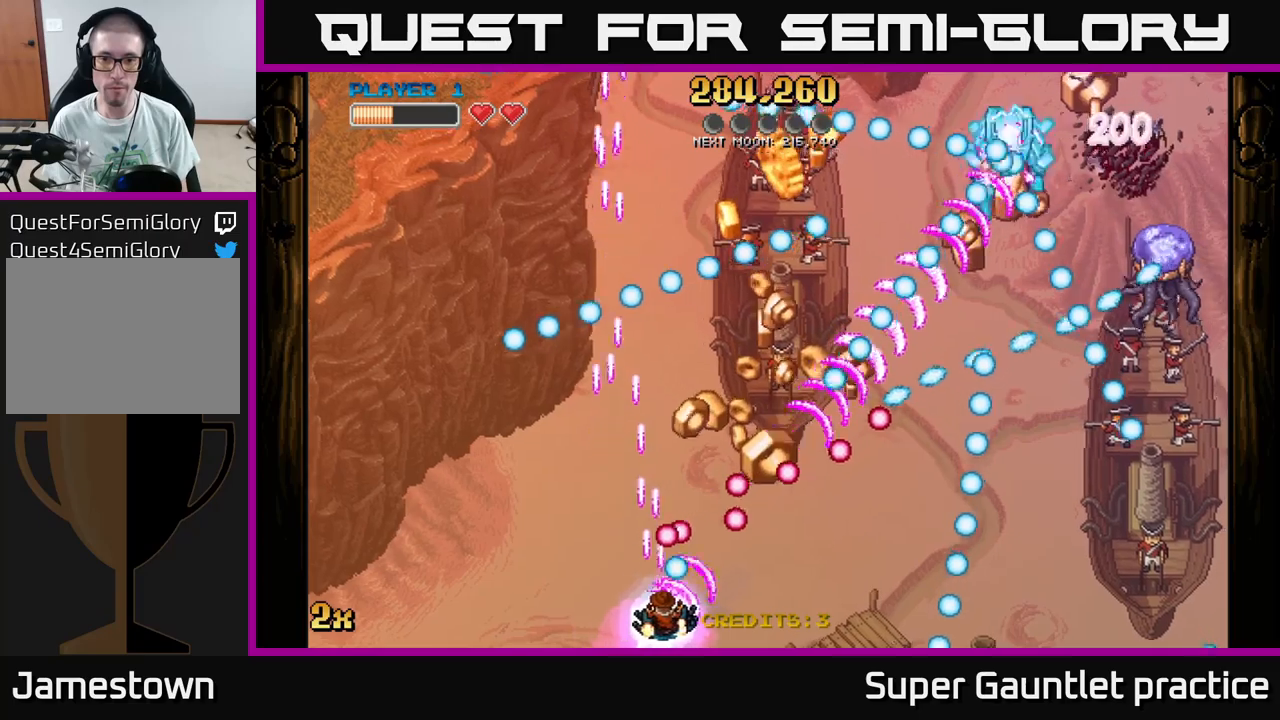
{"buttons": ["A"], "left_stick": "center", "events": [[350, "left_stick", "up-right"], [467, "left_stick", "center"]]}
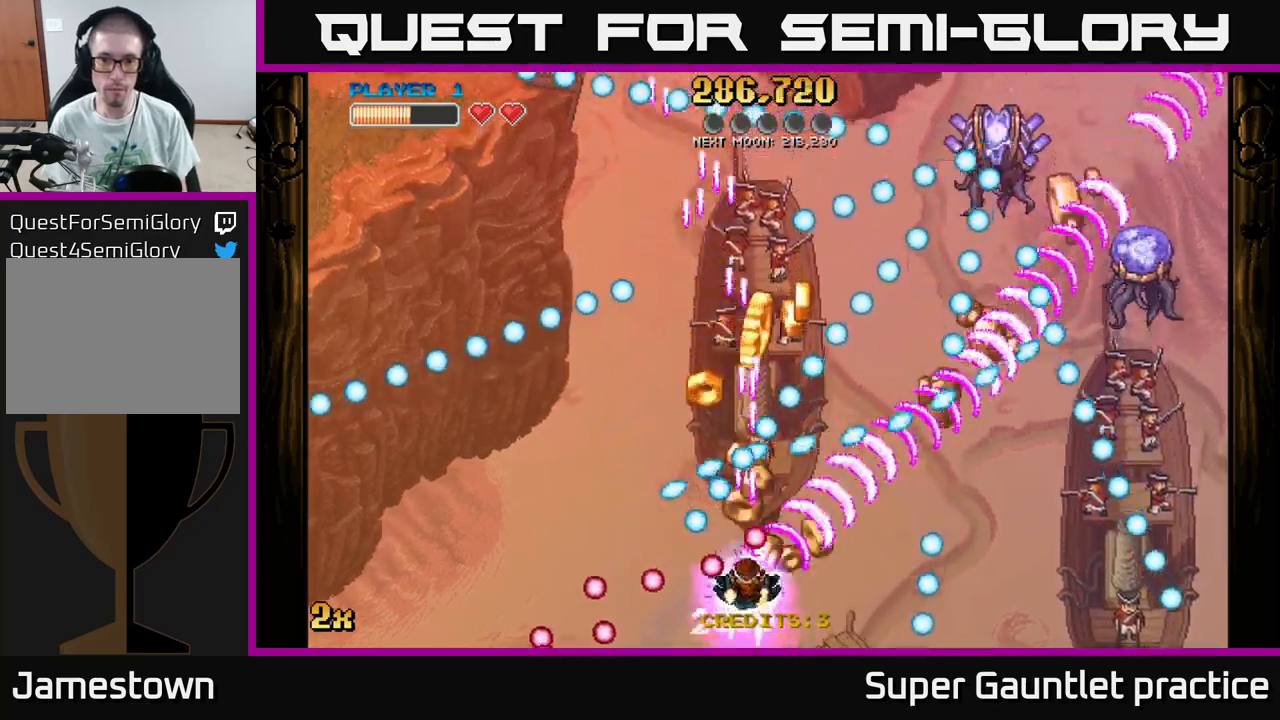
{"buttons": ["A"], "left_stick": "center", "events": [[184, "left_stick", "down-right"], [367, "left_stick", "center"]]}
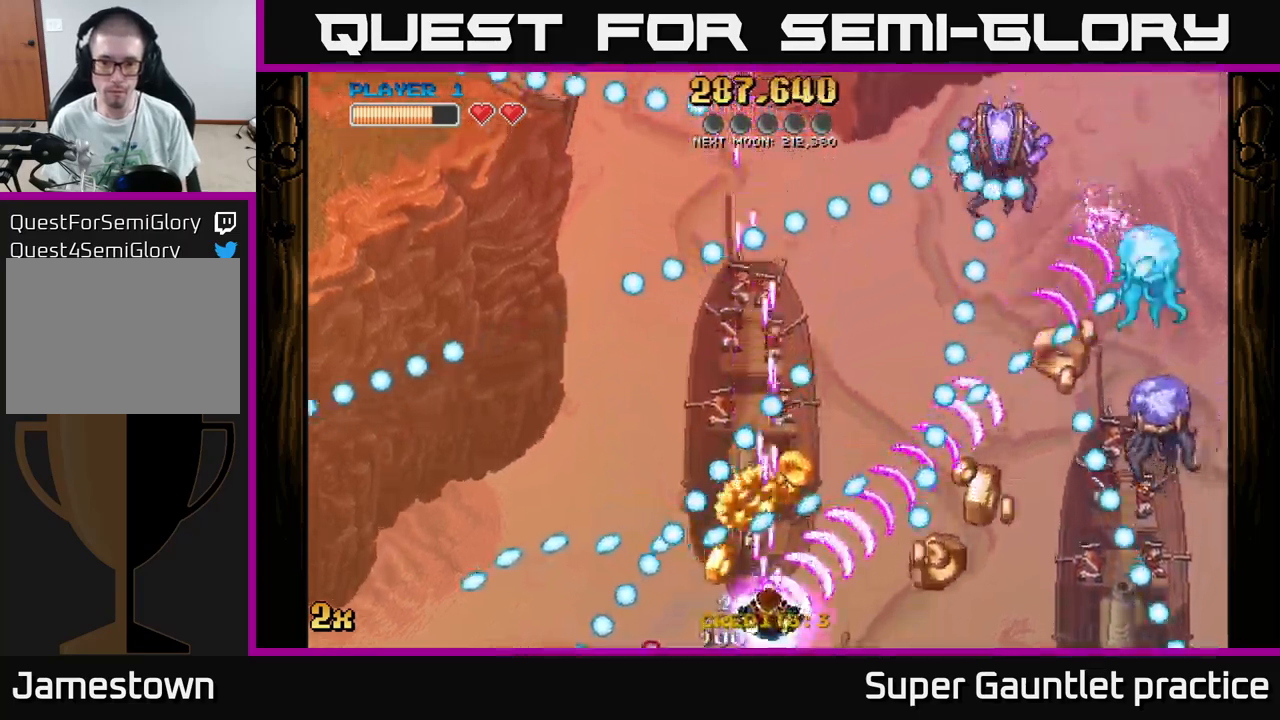
{"buttons": ["A"], "left_stick": "center", "events": [[267, "left_stick", "right"], [400, "left_stick", "center"]]}
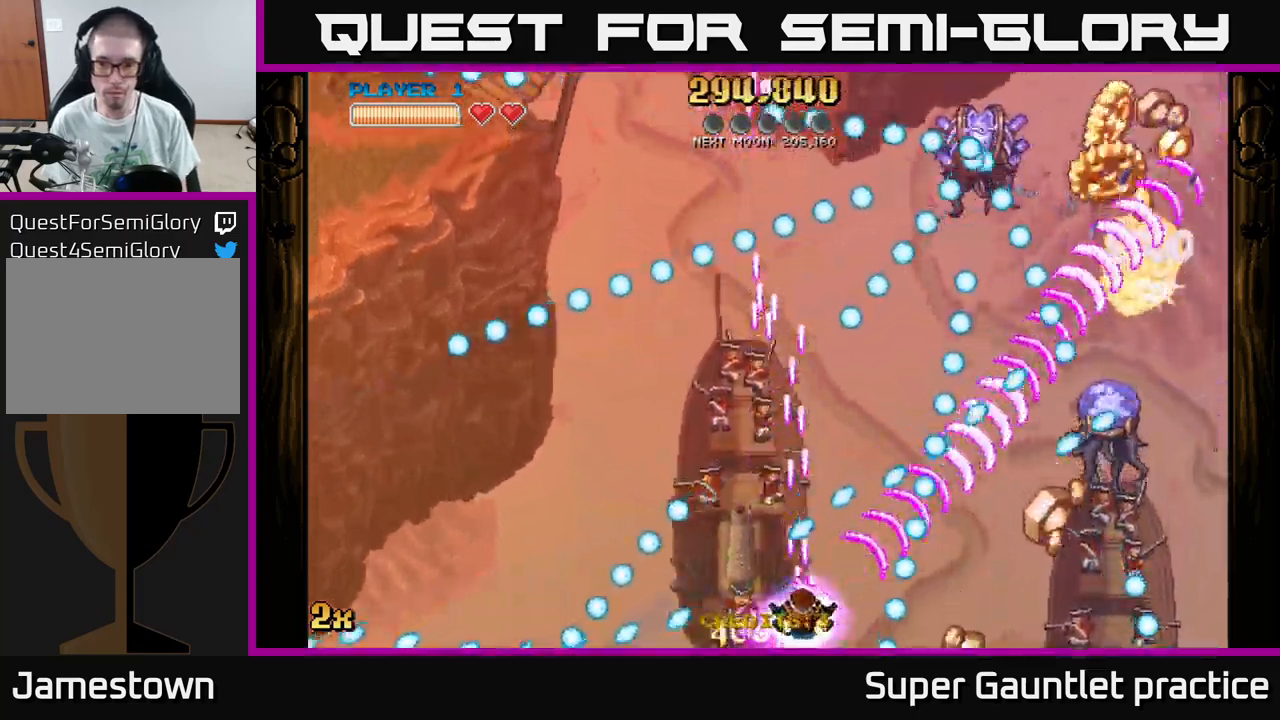
{"buttons": ["A"], "left_stick": "center", "events": [[117, "left_stick", "right"], [217, "left_stick", "center"]]}
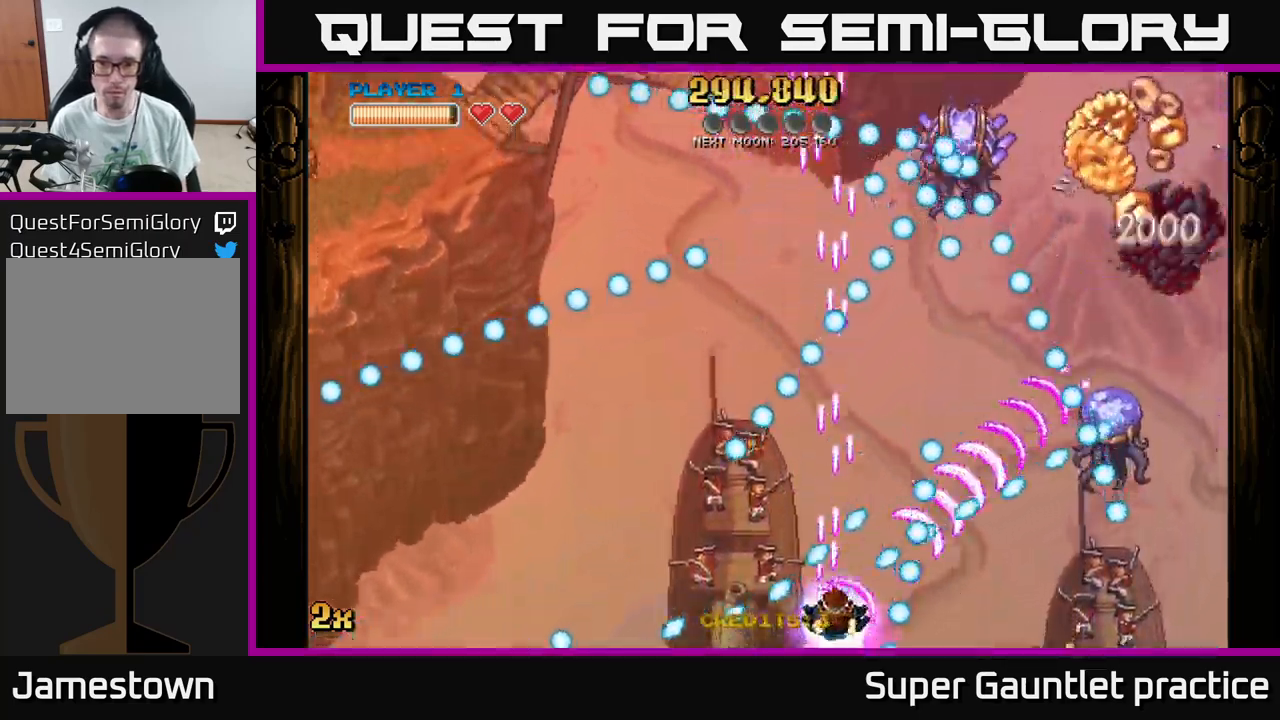
{"buttons": ["A"], "left_stick": "center", "events": [[34, "left_stick", "down-right"], [134, "left_stick", "center"], [417, "left_stick", "down-right"], [484, "left_stick", "center"]]}
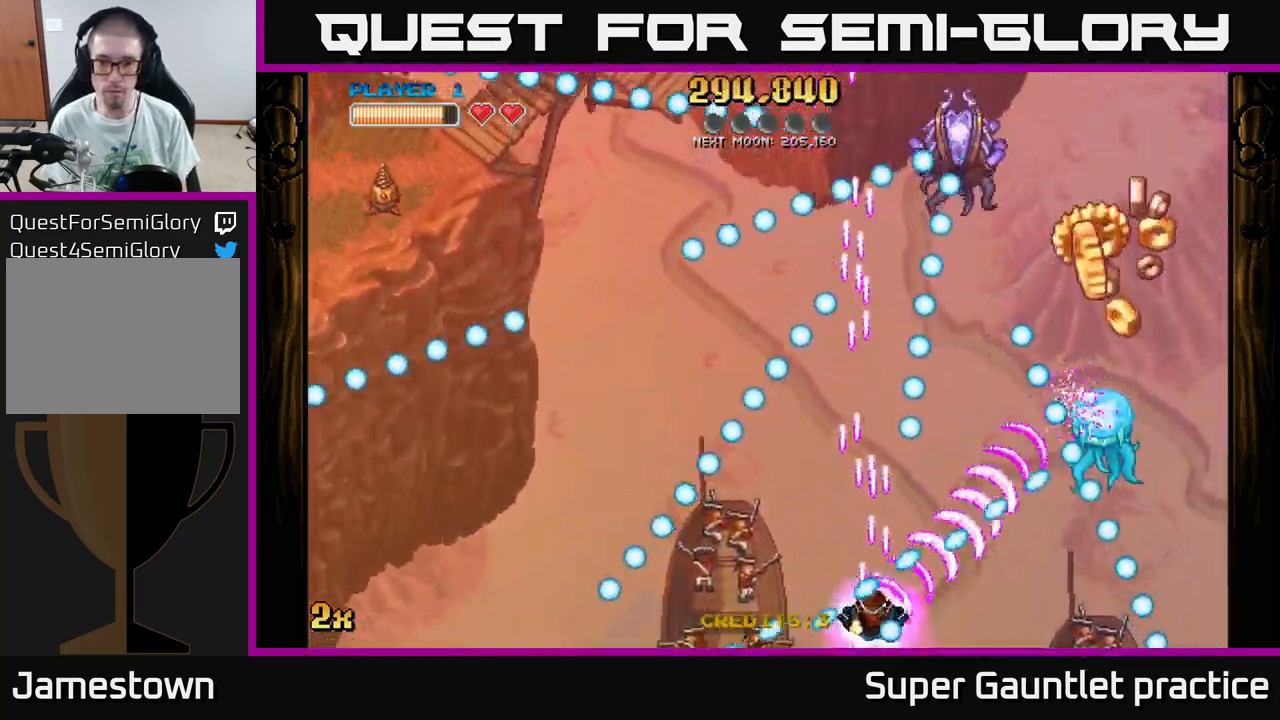
{"buttons": ["A"], "left_stick": "right", "events": [[117, "left_stick", "right"]]}
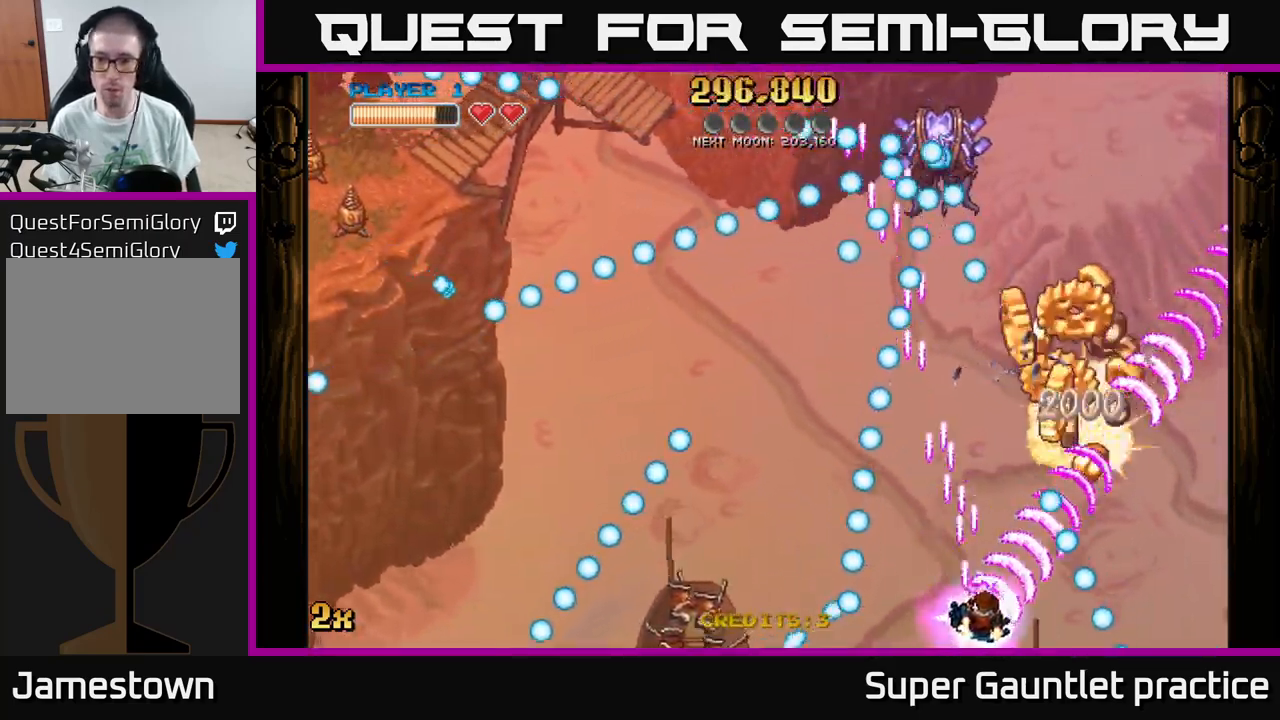
{"buttons": ["A"], "left_stick": "right", "events": [[34, "left_stick", "center"], [234, "left_stick", "up-left"], [250, "X", "down"], [334, "X", "up"], [367, "left_stick", "right"]]}
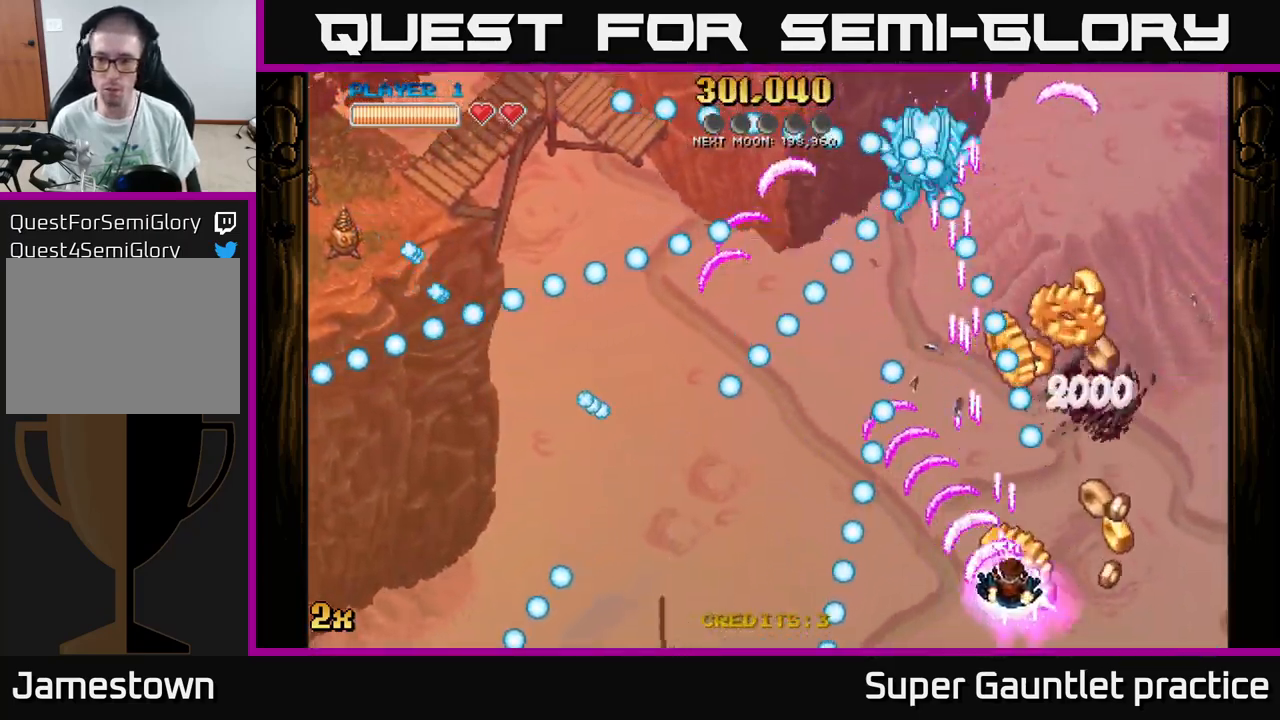
{"buttons": ["A"], "left_stick": "up", "events": [[417, "left_stick", "up"]]}
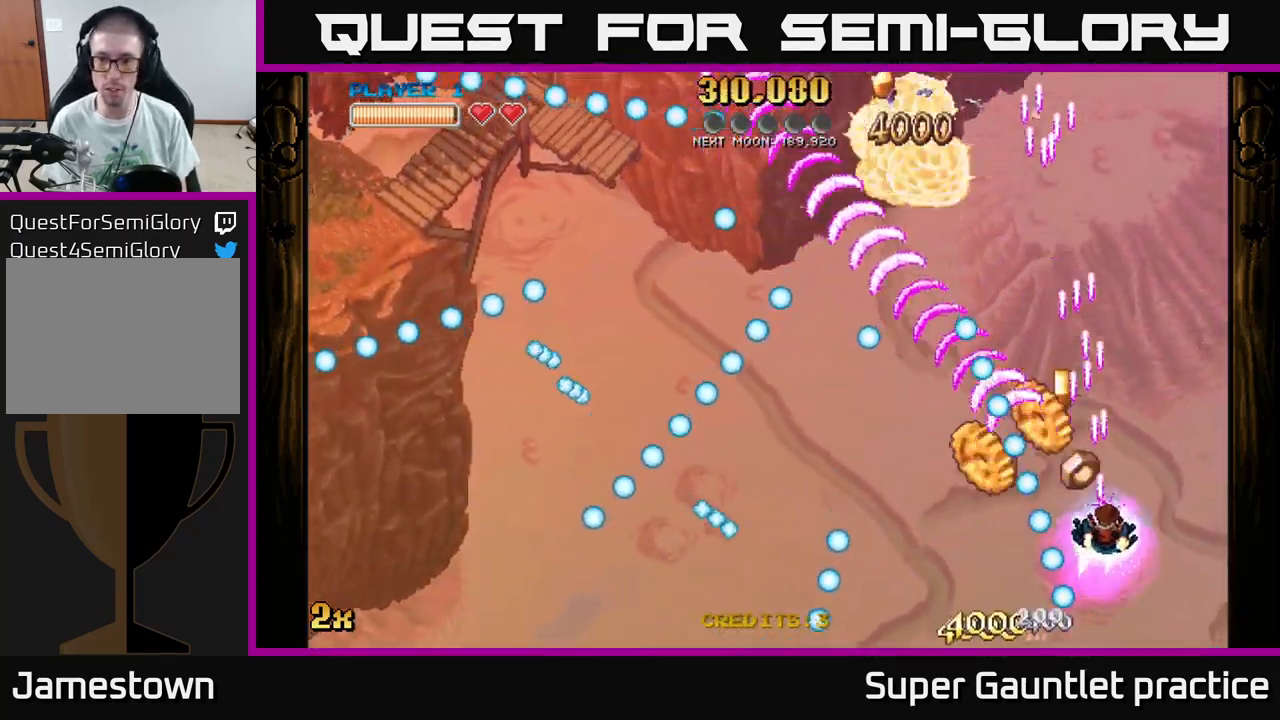
{"buttons": ["A"], "left_stick": "up-left", "events": [[250, "left_stick", "up-right"], [384, "left_stick", "up"], [484, "left_stick", "up-left"]]}
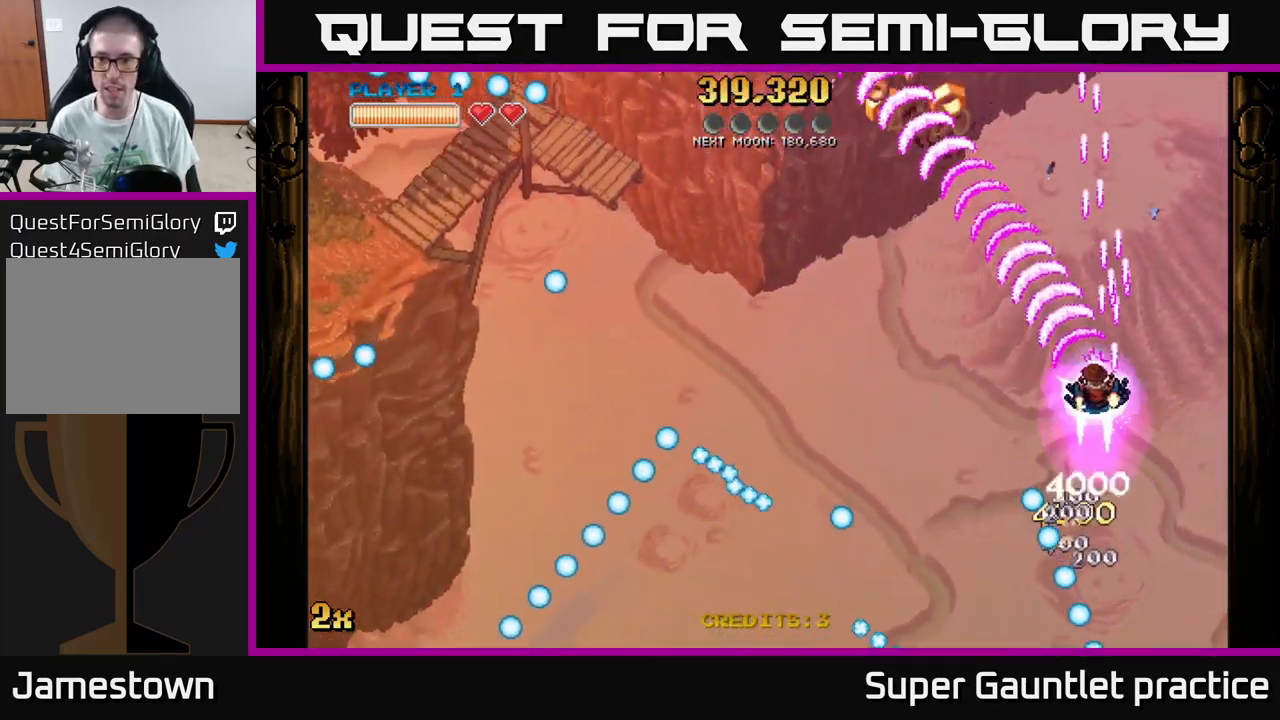
{"buttons": ["A"], "left_stick": "left", "events": [[17, "left_stick", "left"], [67, "left_stick", "down-left"], [184, "left_stick", "left"], [267, "X", "down"], [400, "X", "up"]]}
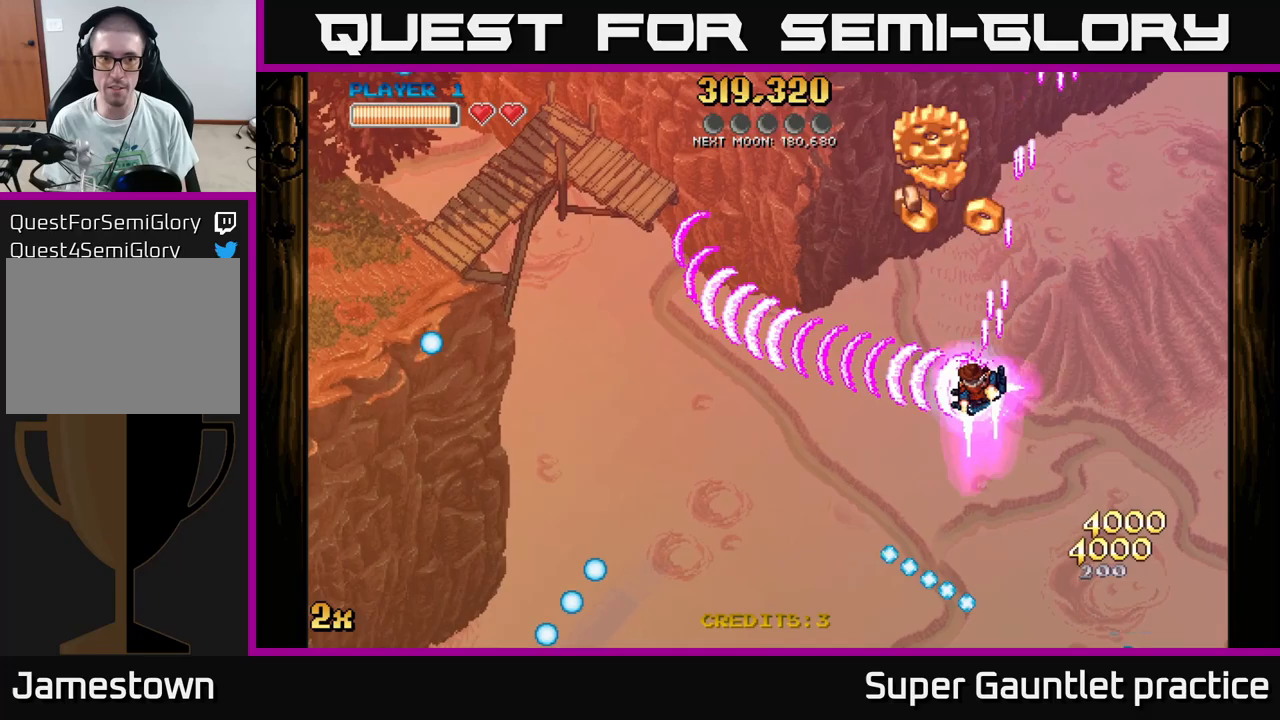
{"buttons": ["A"], "left_stick": "up-left", "events": [[17, "left_stick", "up-left"], [167, "left_stick", "up-right"], [300, "left_stick", "up-left"]]}
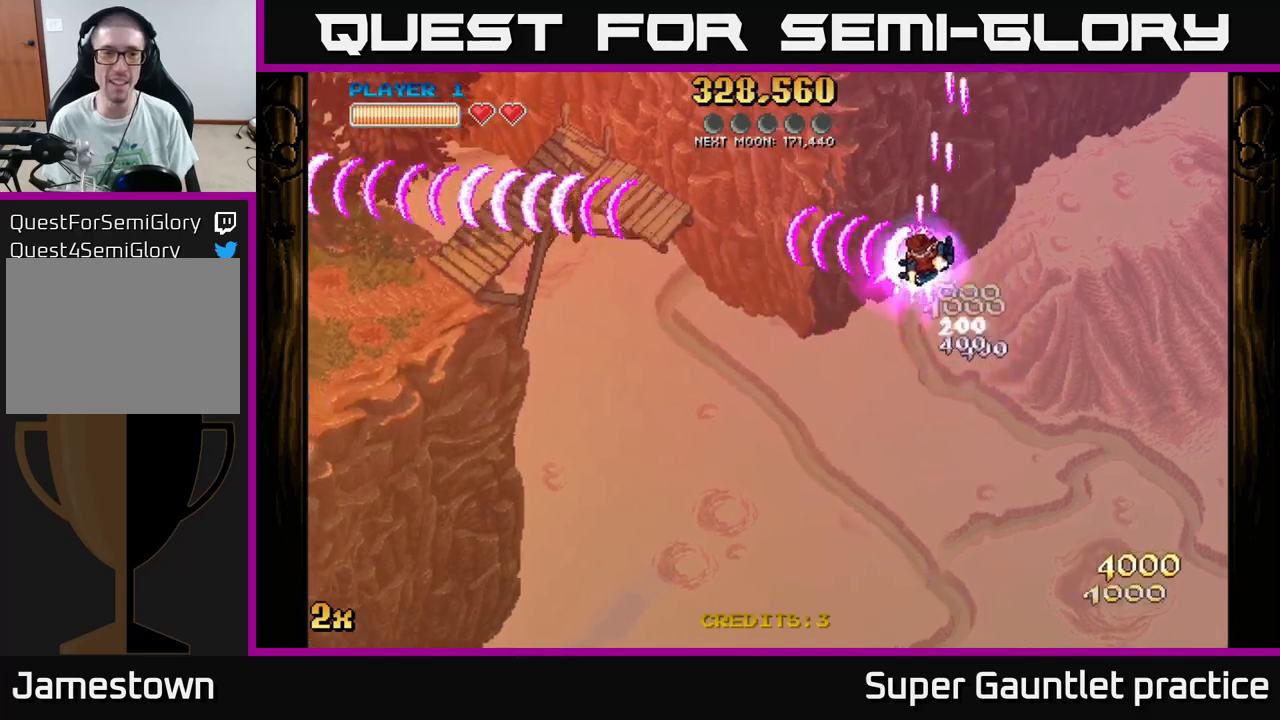
{"buttons": ["A"], "left_stick": "left", "events": [[17, "left_stick", "left"]]}
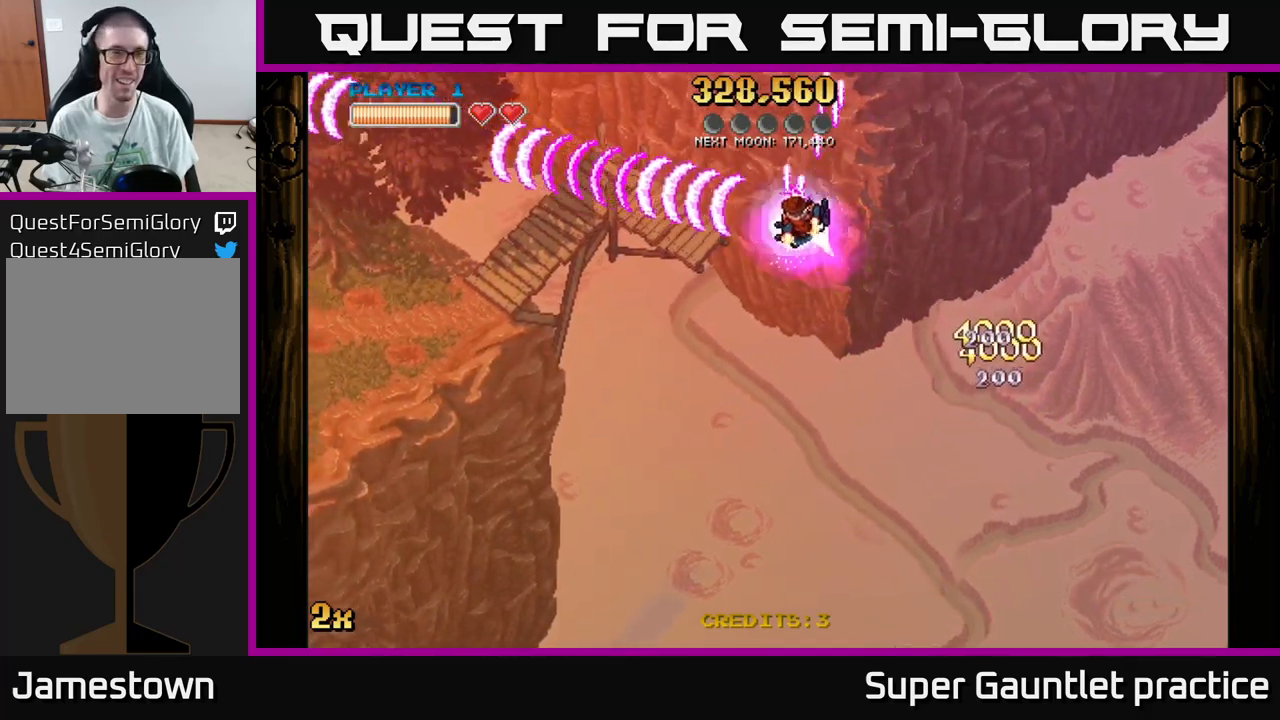
{"buttons": ["A"], "left_stick": "left", "events": []}
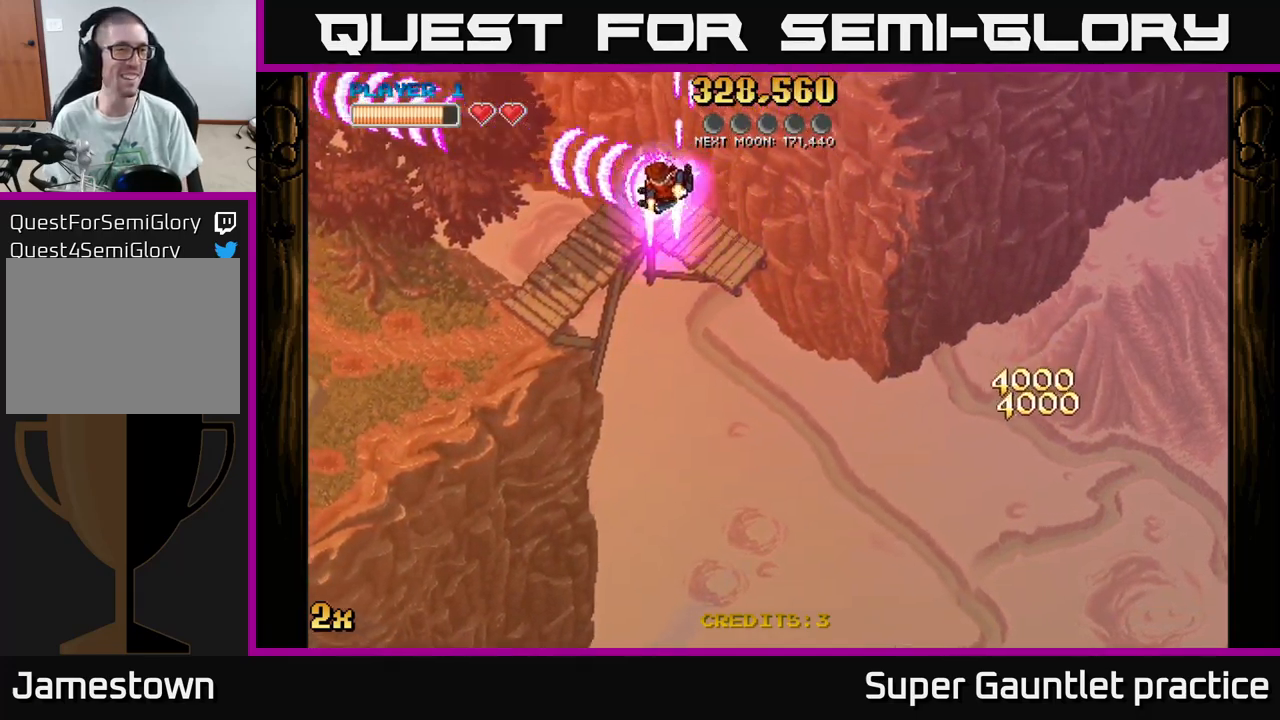
{"buttons": ["A"], "left_stick": "left", "events": []}
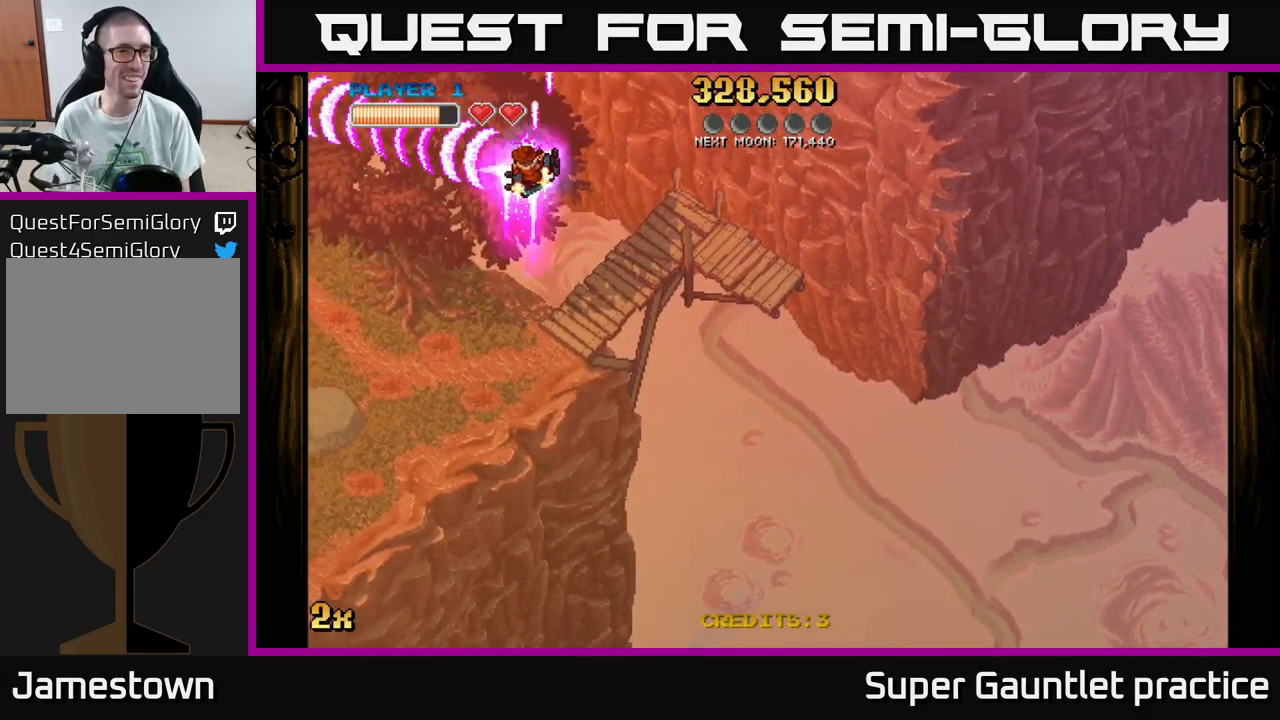
{"buttons": ["A"], "left_stick": "left", "events": []}
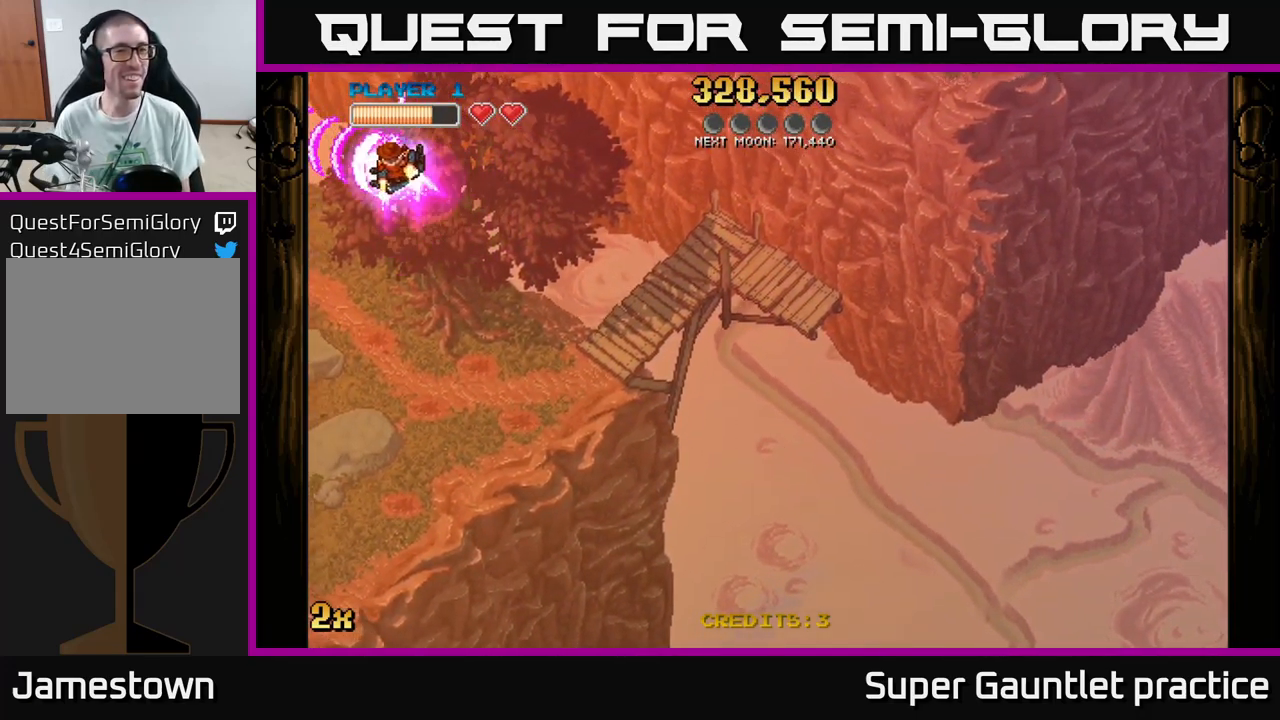
{"buttons": ["A"], "left_stick": "down-left", "events": [[83, "left_stick", "down-left"]]}